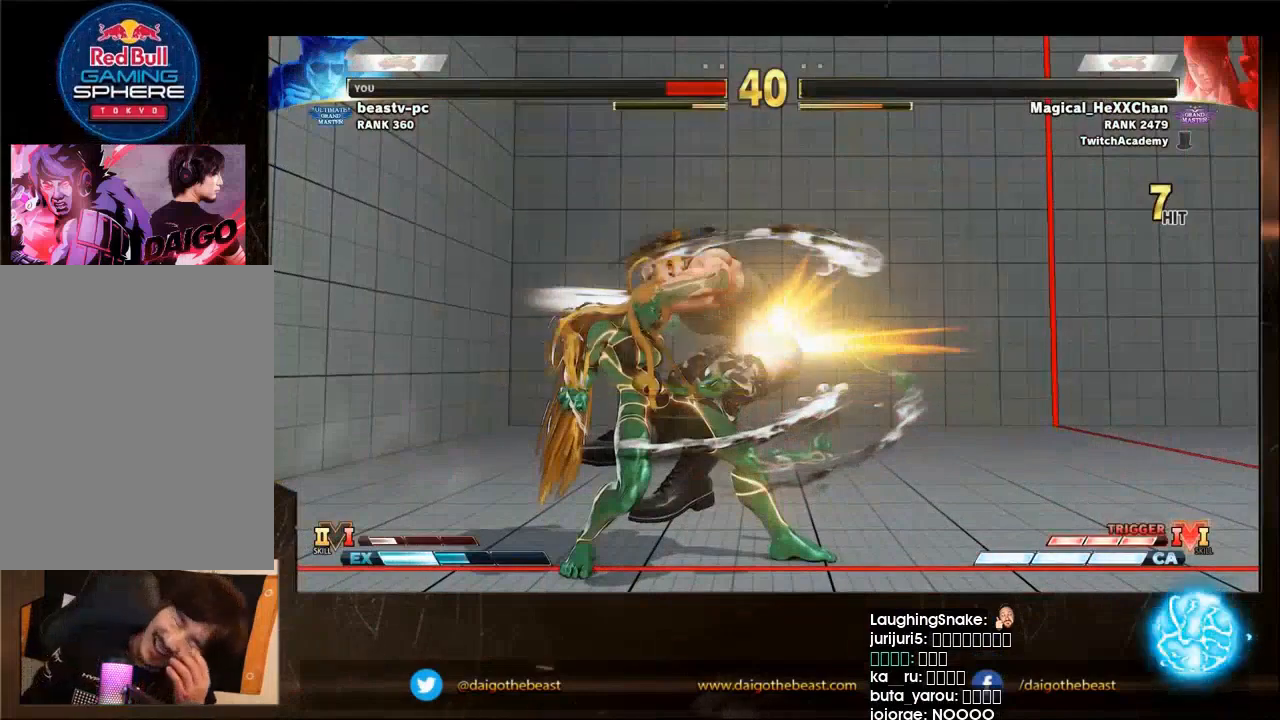
Gameplay with a controller (arcade stick); each line is a JSON object with the inputs held at the frame after it. "events" lists button and stick changes between this image and that frame as [ms after this image, input, new state], when the widget could be followed in between. Not read: L3 R3.
{"buttons": [], "left_stick": "center", "events": []}
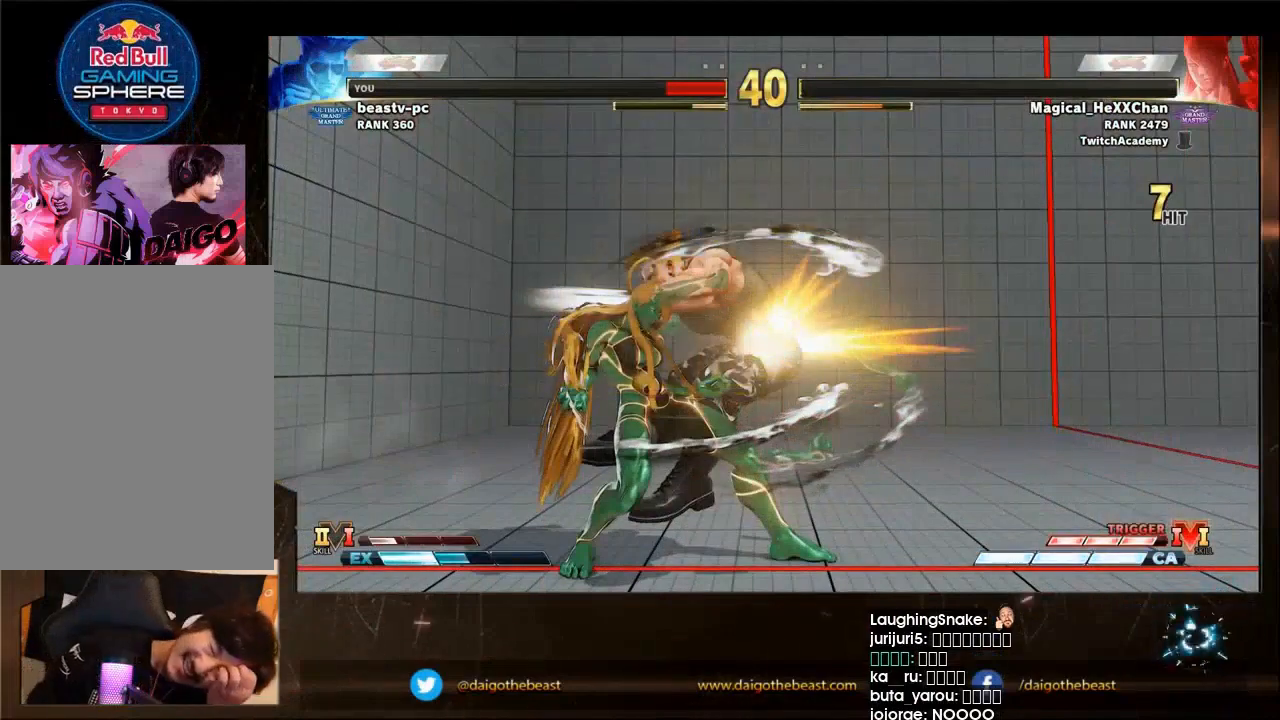
{"buttons": [], "left_stick": "center", "events": []}
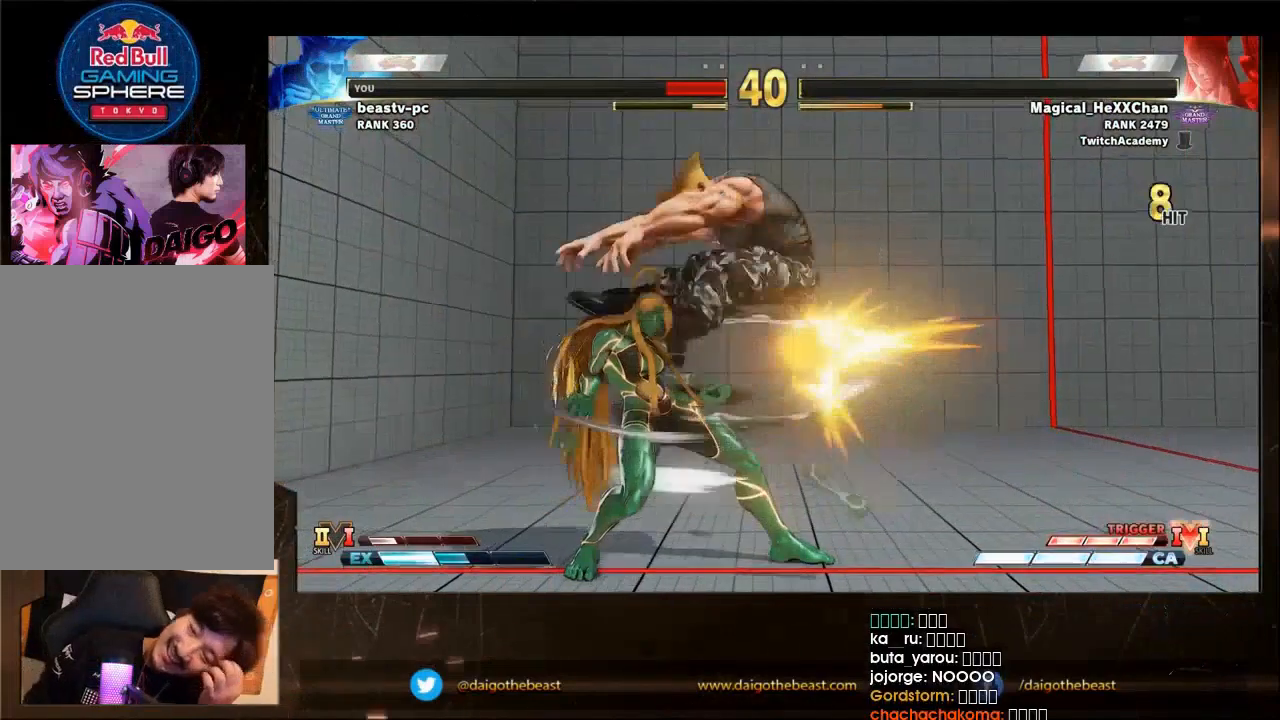
{"buttons": [], "left_stick": "center", "events": []}
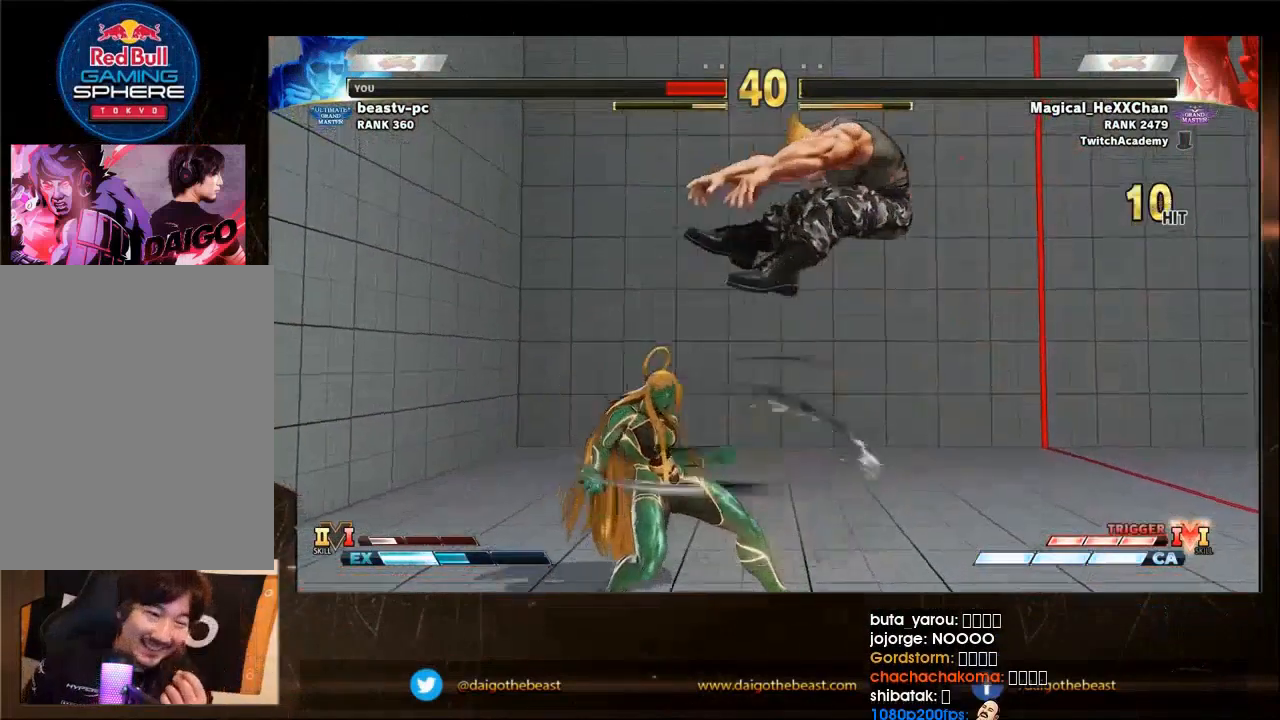
{"buttons": [], "left_stick": "center", "events": []}
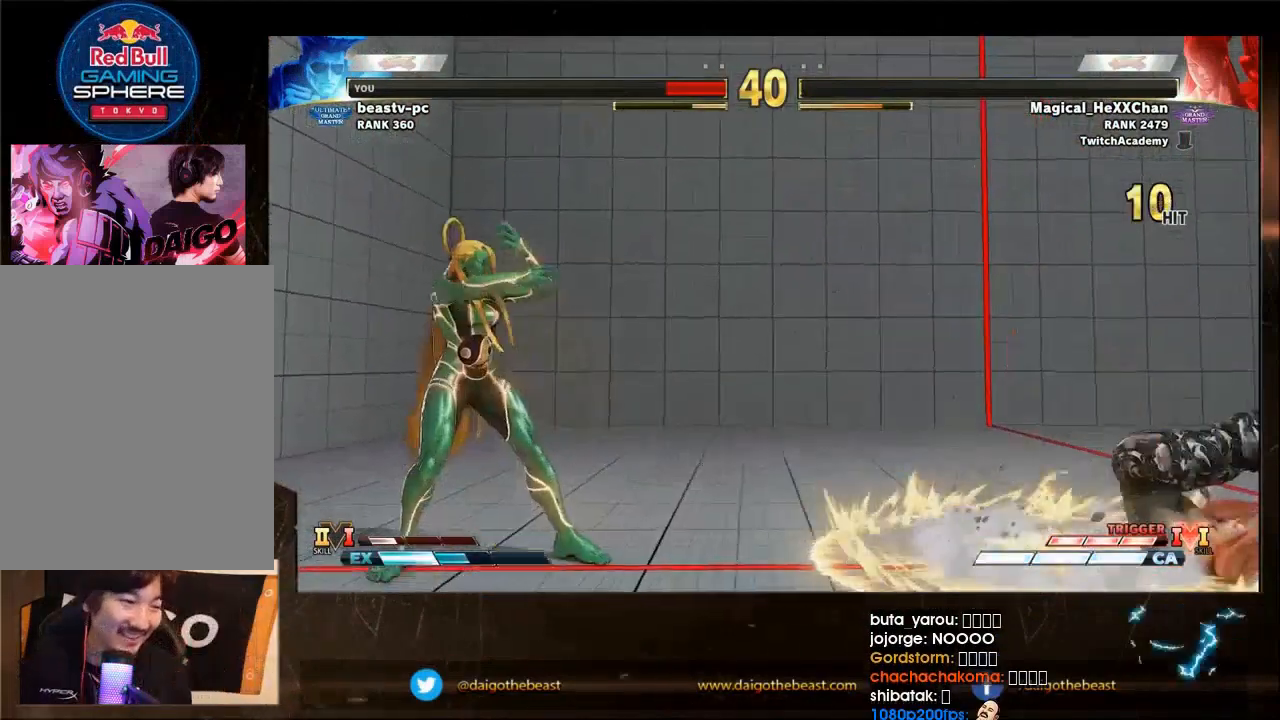
{"buttons": [], "left_stick": "center", "events": []}
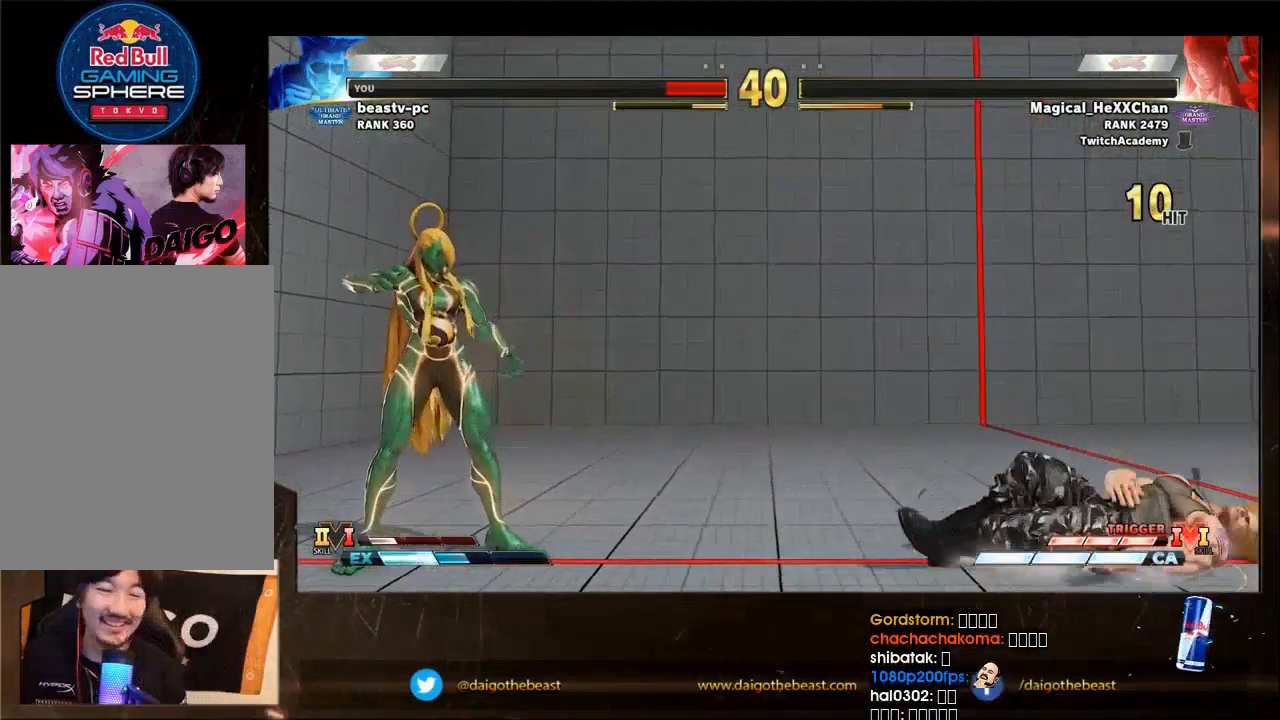
{"buttons": ["CIRCLE"], "left_stick": "down-left", "events": [[133, "CIRCLE", "down"], [267, "left_stick", "left"], [333, "left_stick", "down-left"]]}
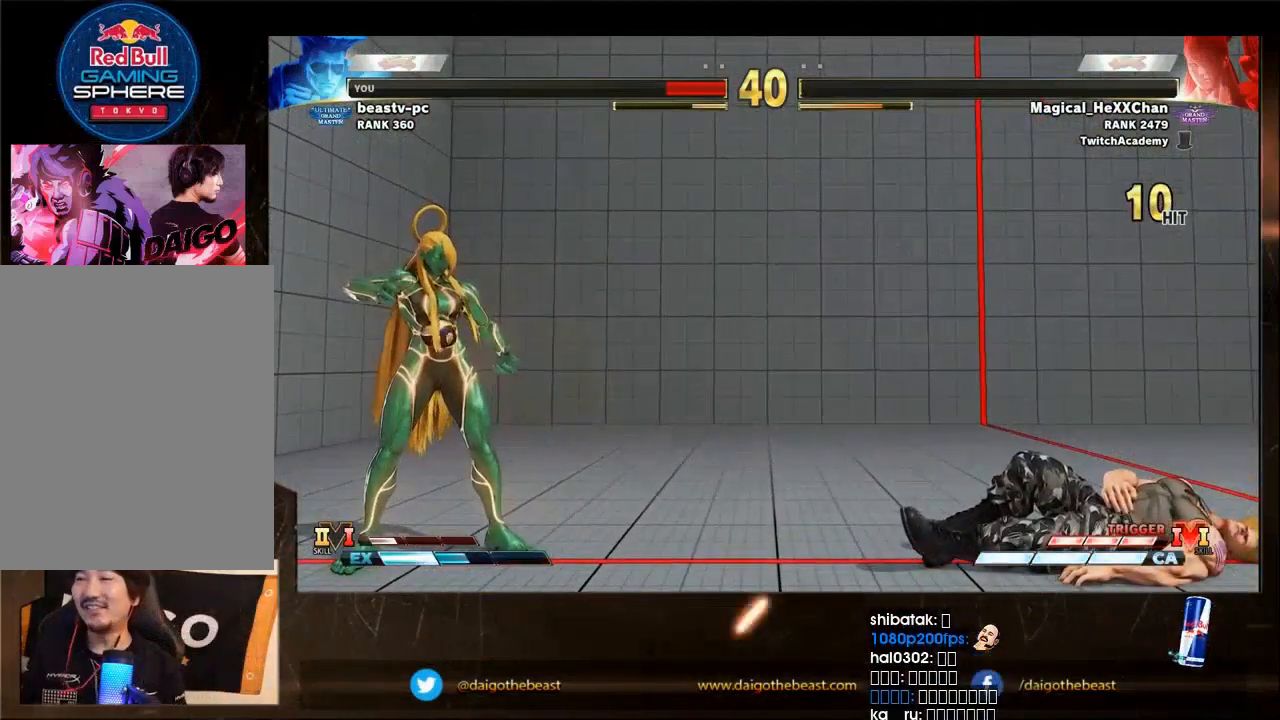
{"buttons": ["CIRCLE"], "left_stick": "down-left", "events": []}
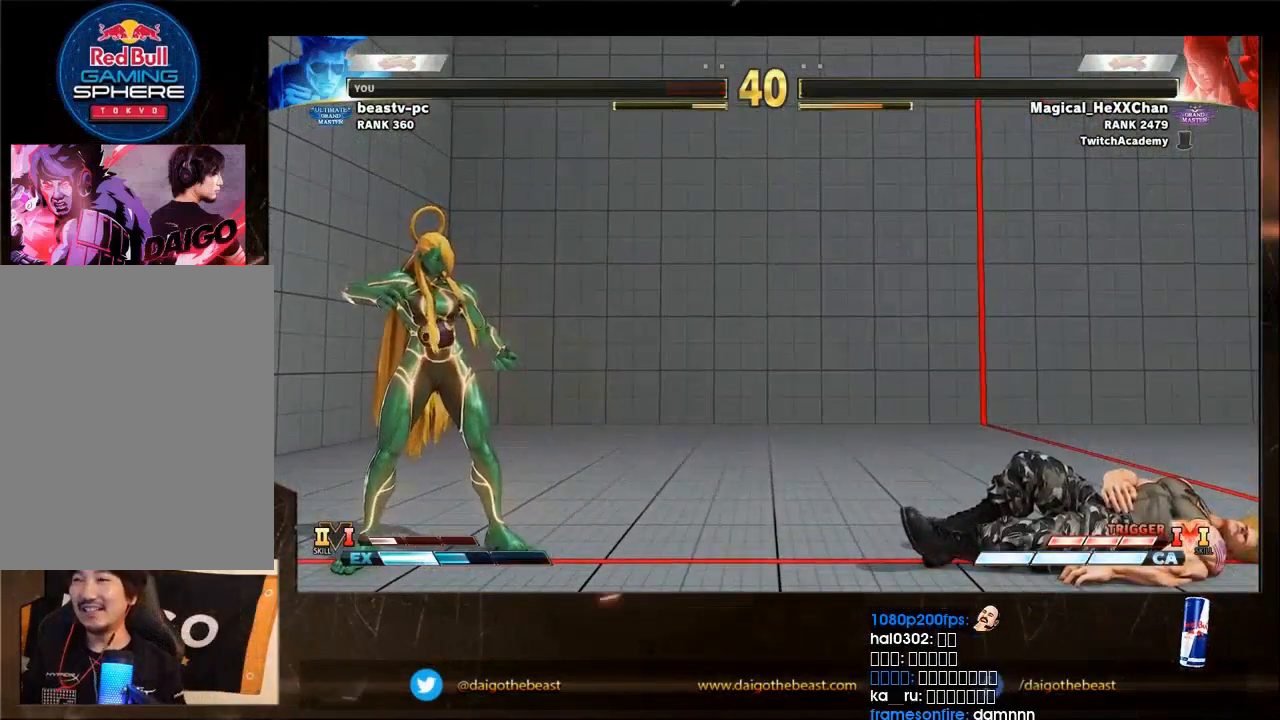
{"buttons": ["CIRCLE"], "left_stick": "down-left", "events": []}
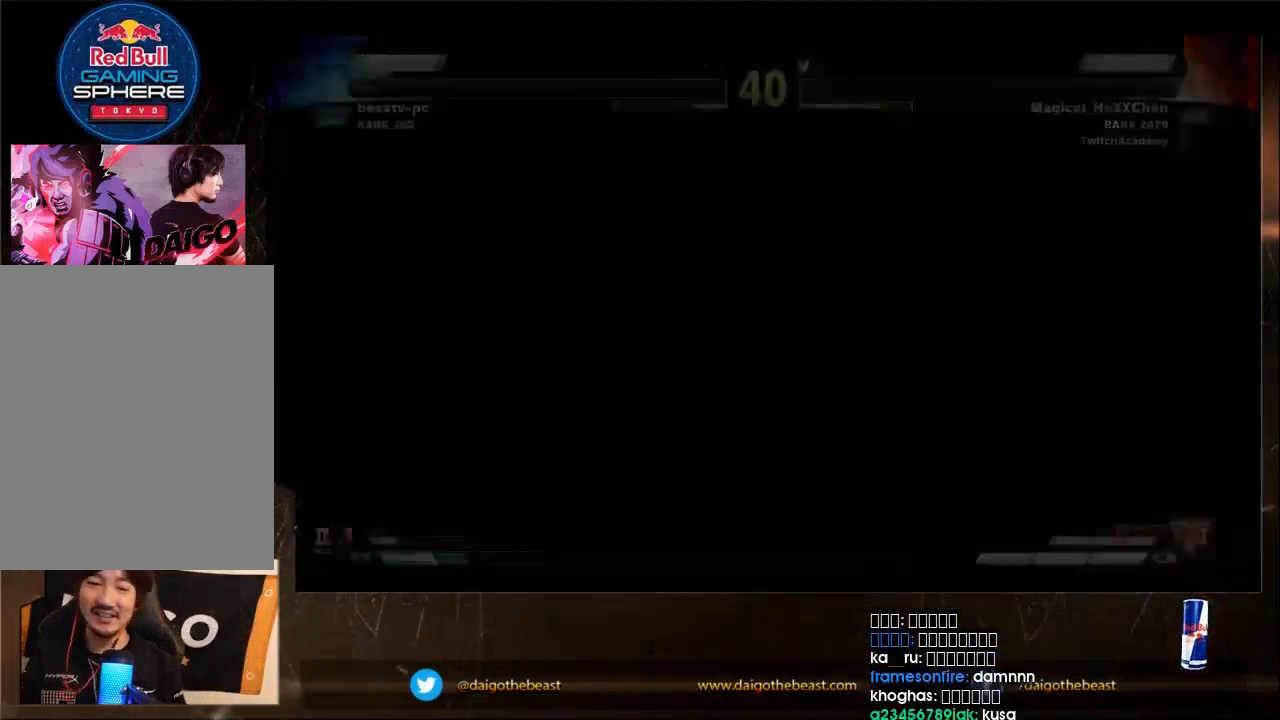
{"buttons": ["CIRCLE"], "left_stick": "down-left", "events": []}
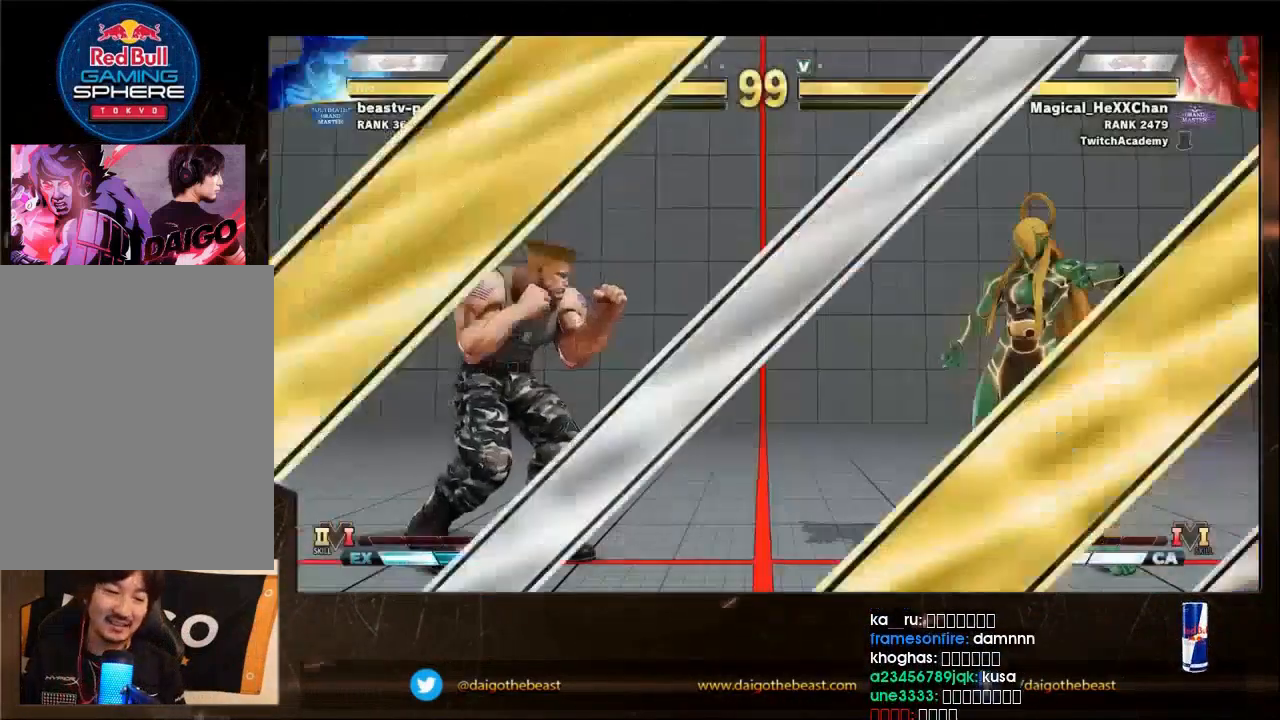
{"buttons": [], "left_stick": "down-left", "events": [[300, "CIRCLE", "up"]]}
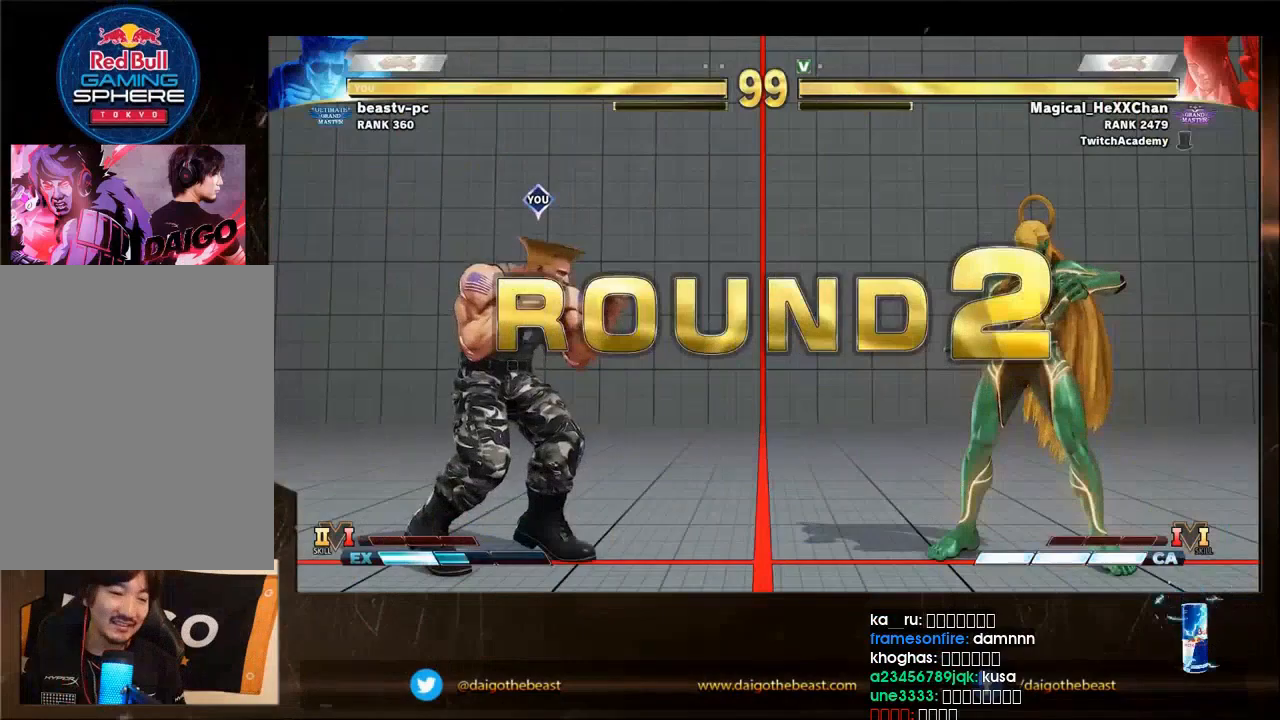
{"buttons": [], "left_stick": "down-left", "events": []}
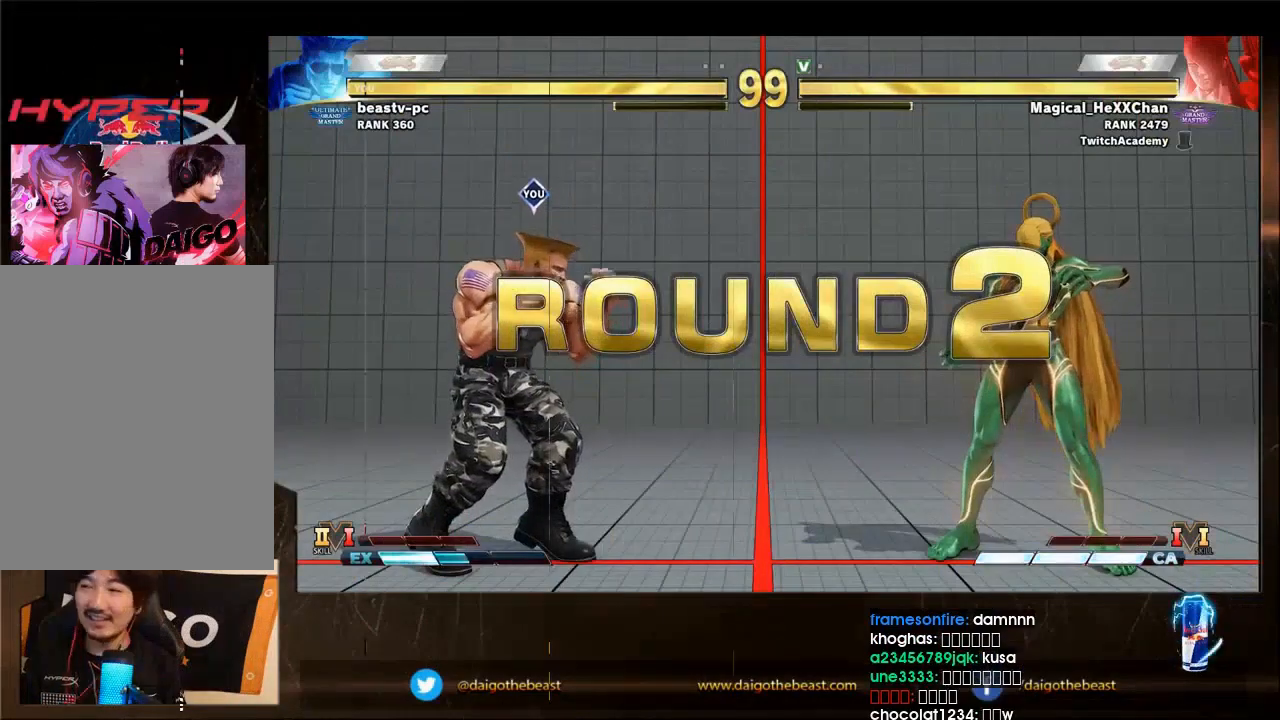
{"buttons": [], "left_stick": "down-left", "events": []}
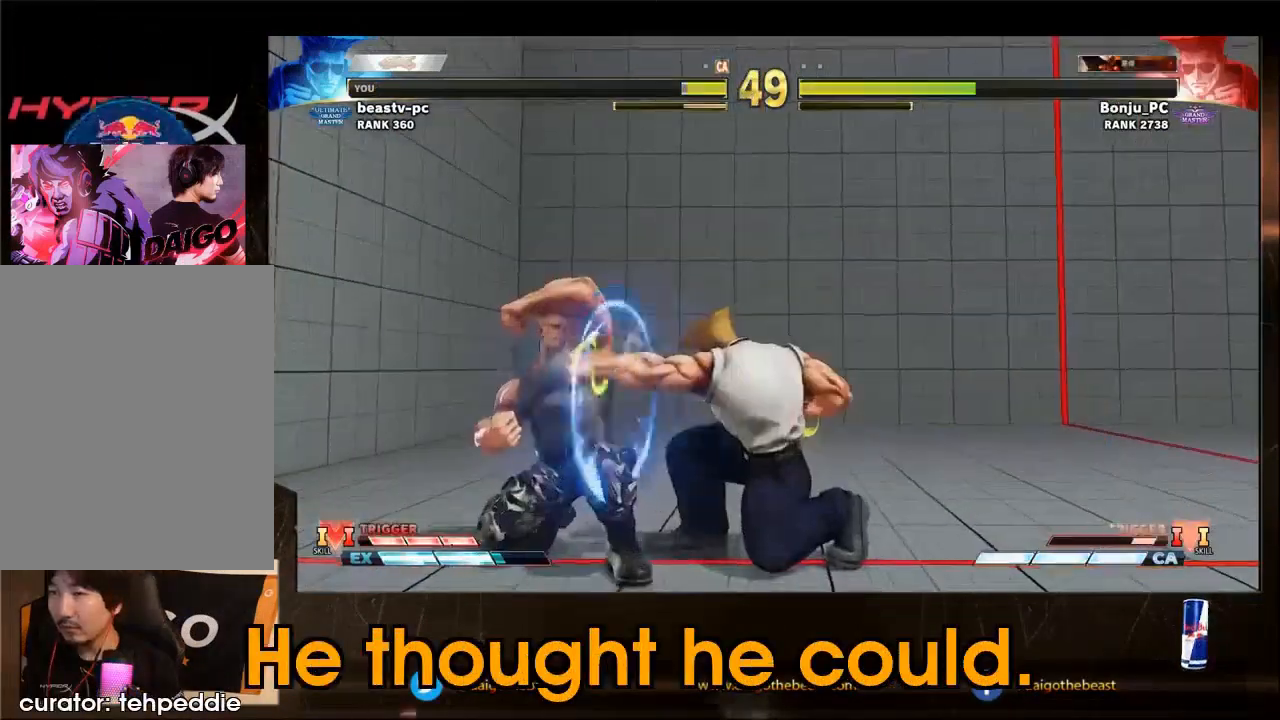
{"buttons": [], "left_stick": "down-left", "events": []}
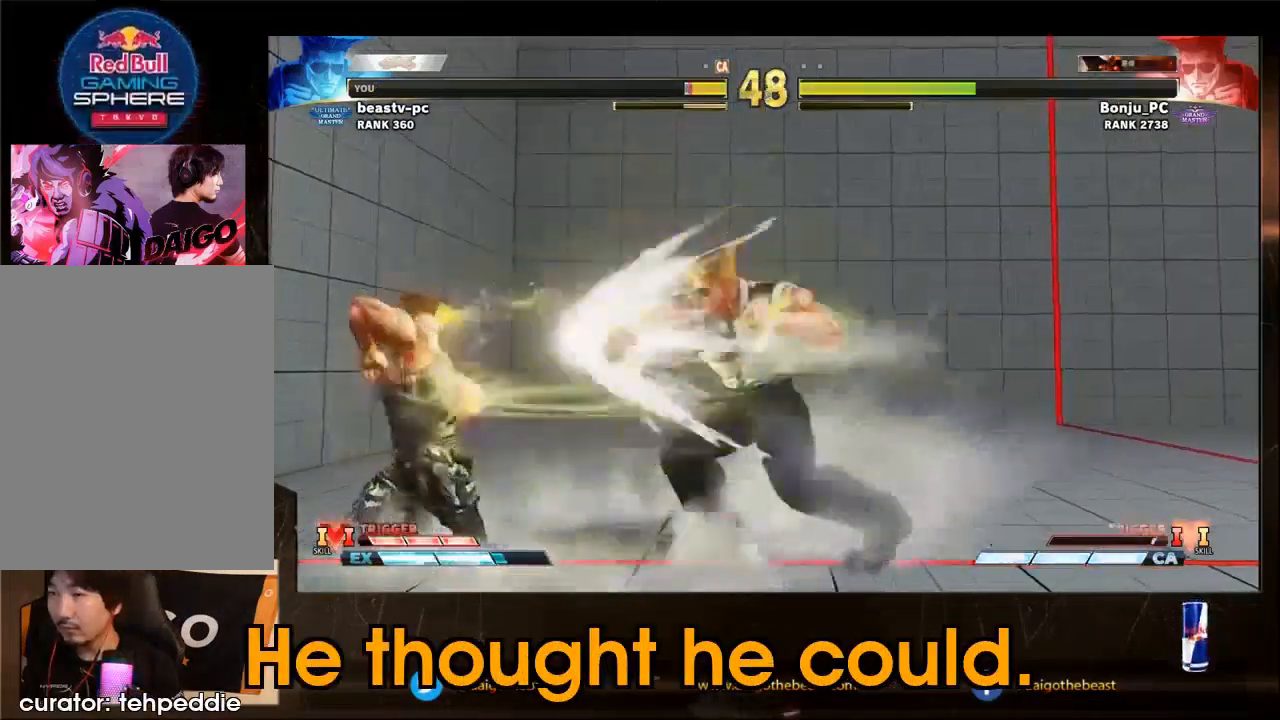
{"buttons": [], "left_stick": "down-left", "events": []}
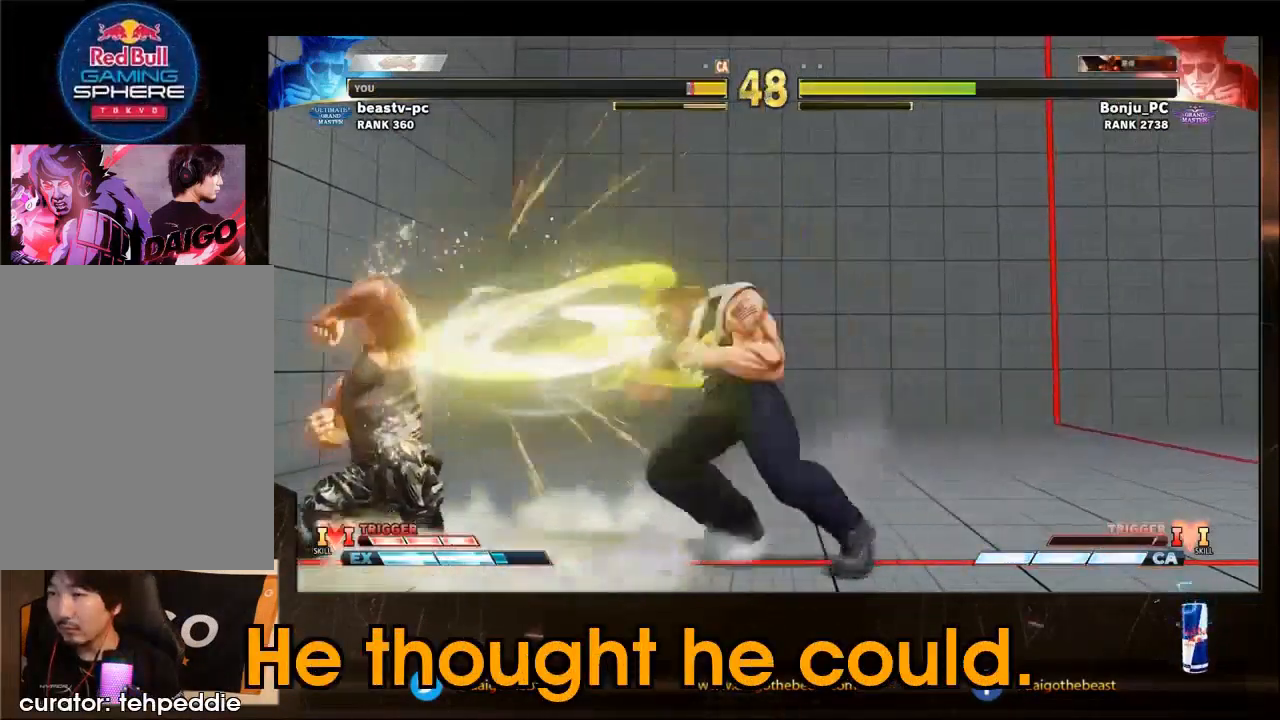
{"buttons": [], "left_stick": "down-left", "events": [[233, "left_stick", "up-left"], [333, "left_stick", "down-left"]]}
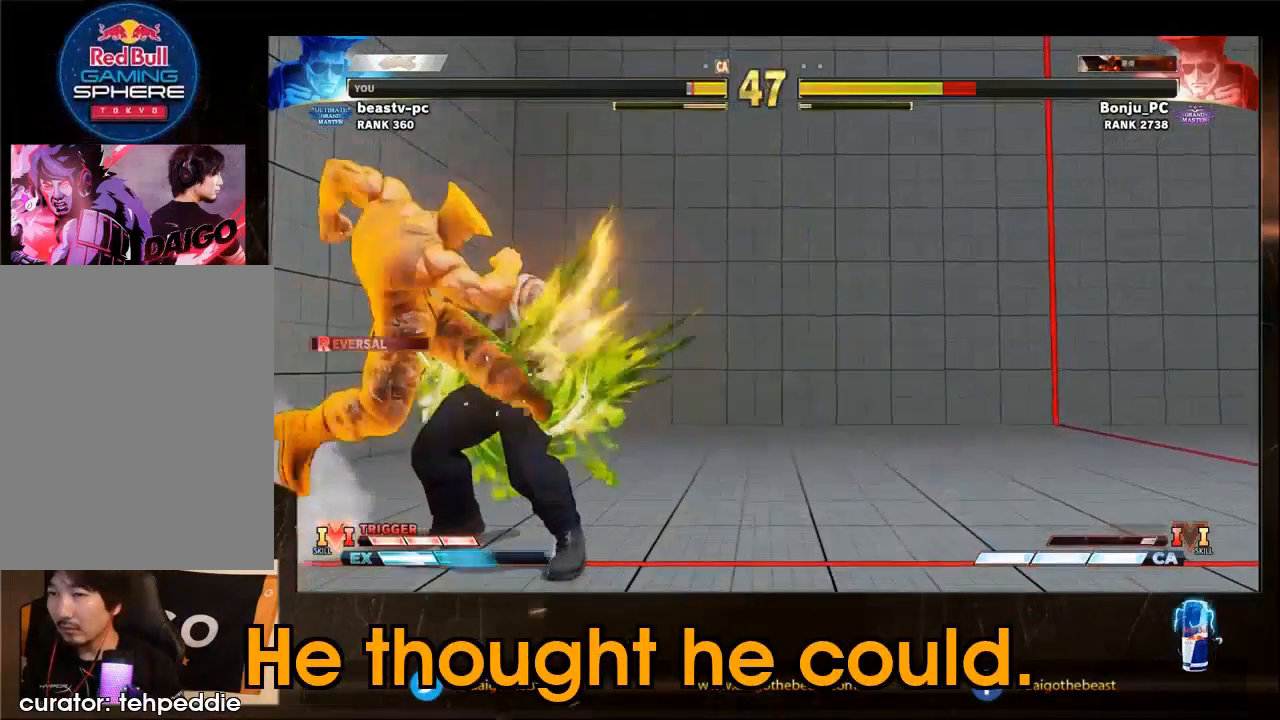
{"buttons": [], "left_stick": "down-left", "events": []}
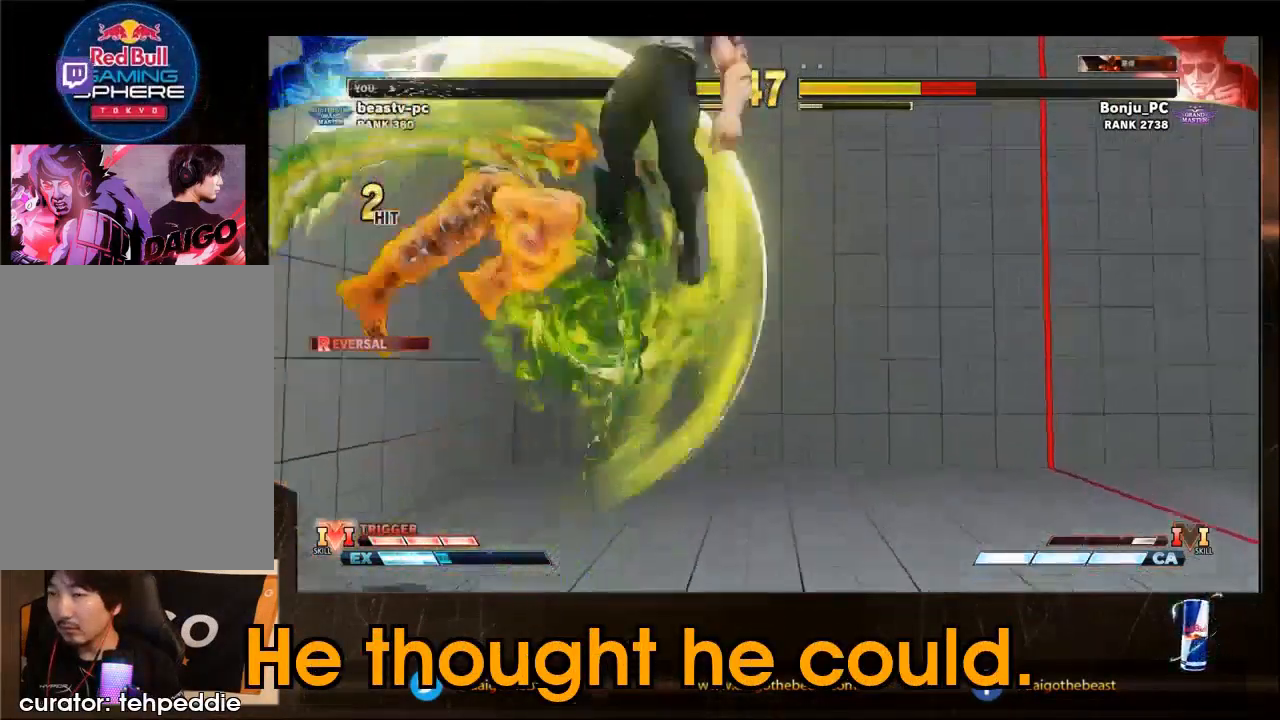
{"buttons": [], "left_stick": "left", "events": [[500, "left_stick", "left"]]}
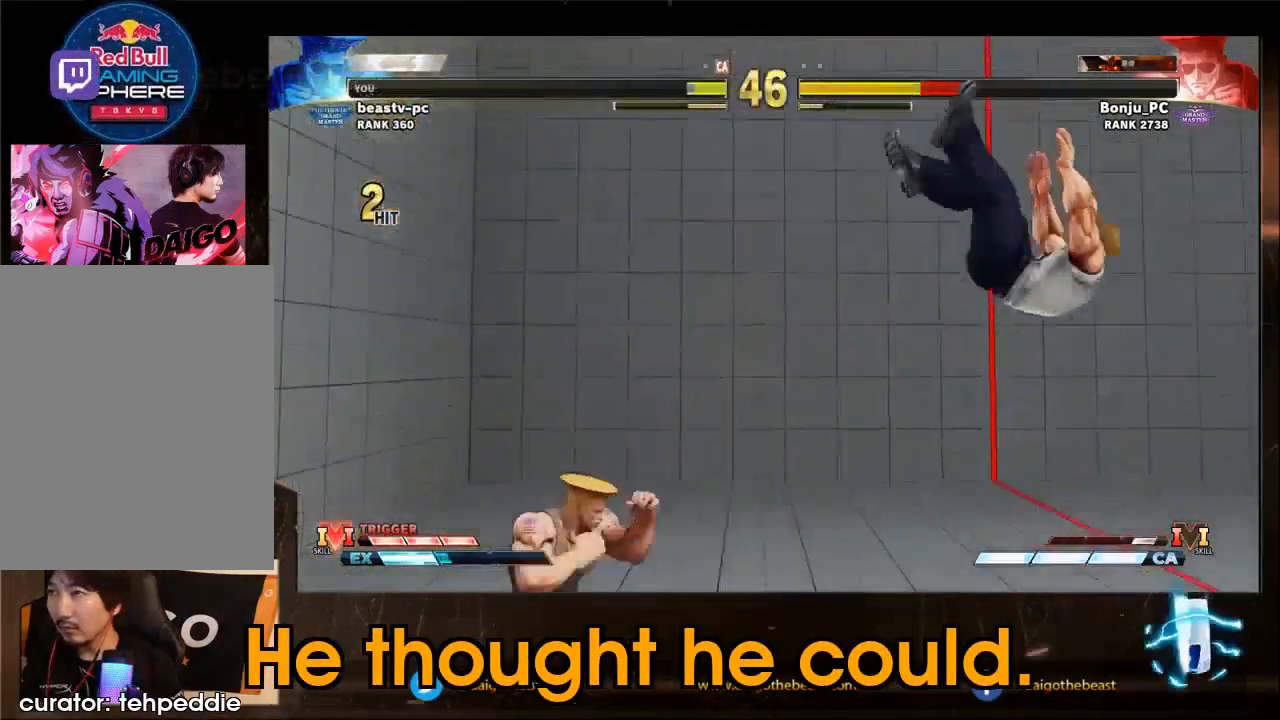
{"buttons": ["R1"], "left_stick": "down-left", "events": [[500, "R1", "down"], [500, "left_stick", "down-left"]]}
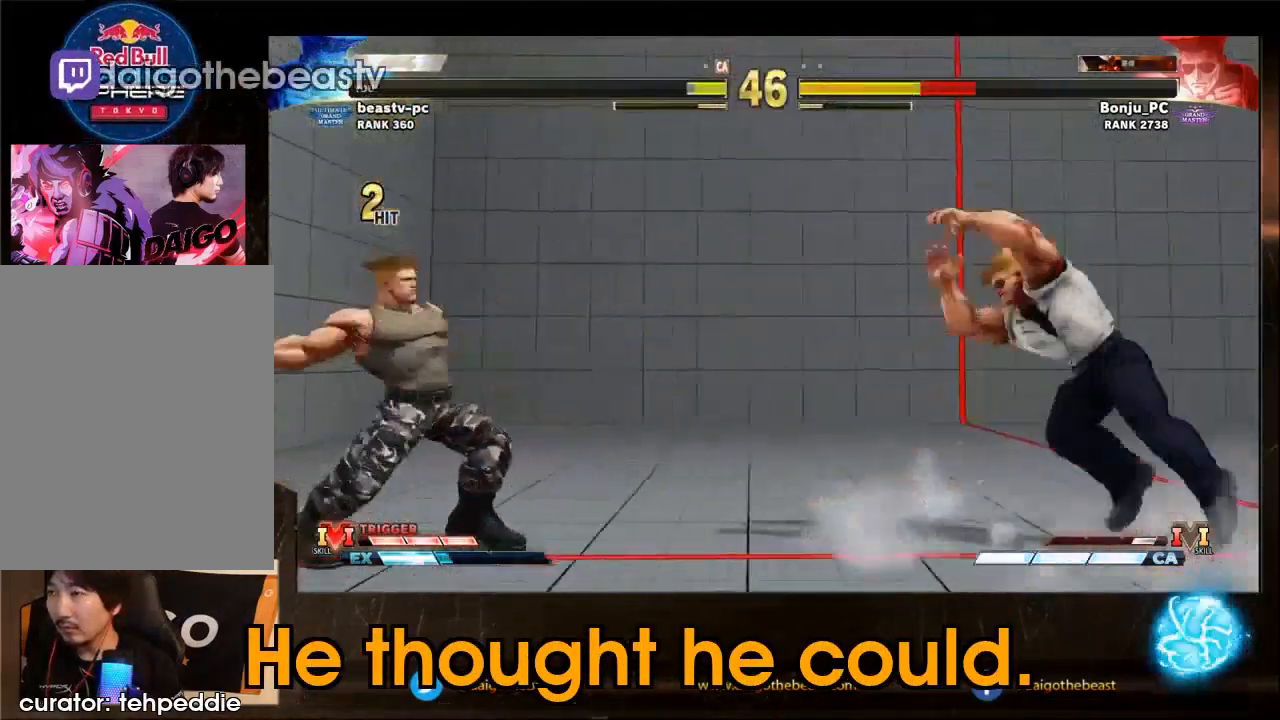
{"buttons": [], "left_stick": "left", "events": [[67, "R1", "up"], [500, "left_stick", "left"]]}
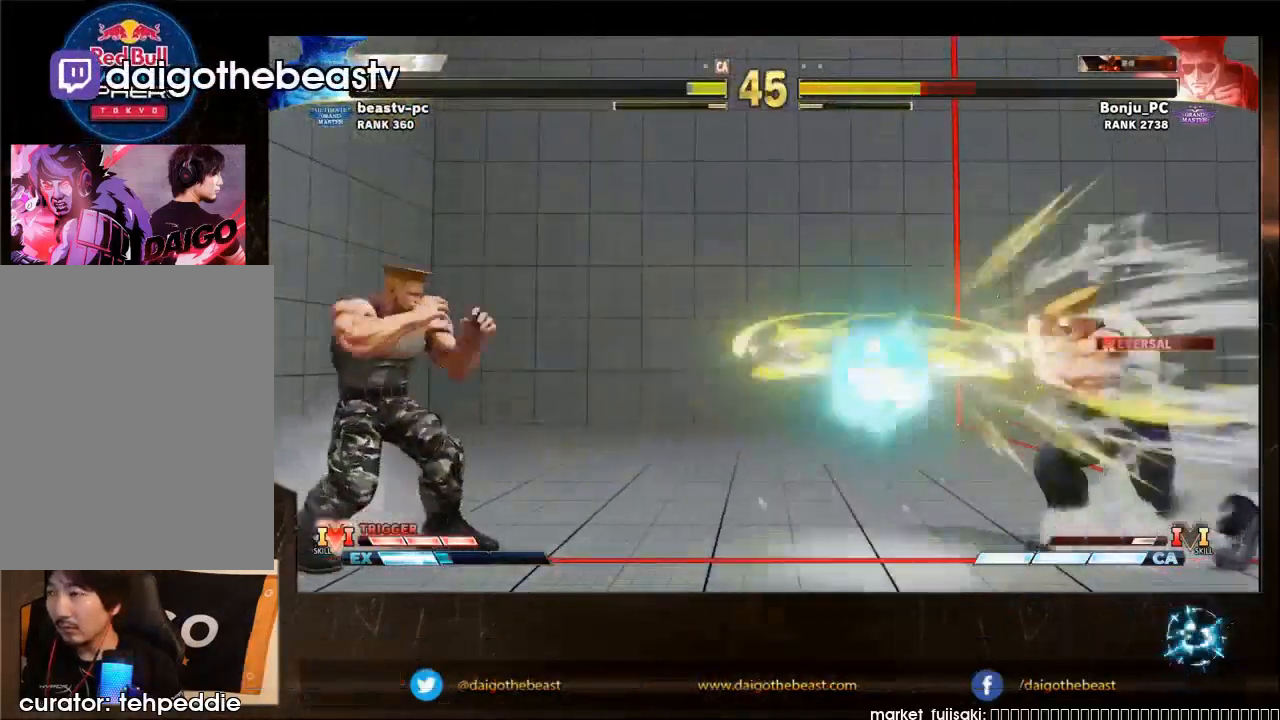
{"buttons": [], "left_stick": "down-left", "events": [[200, "left_stick", "down-left"]]}
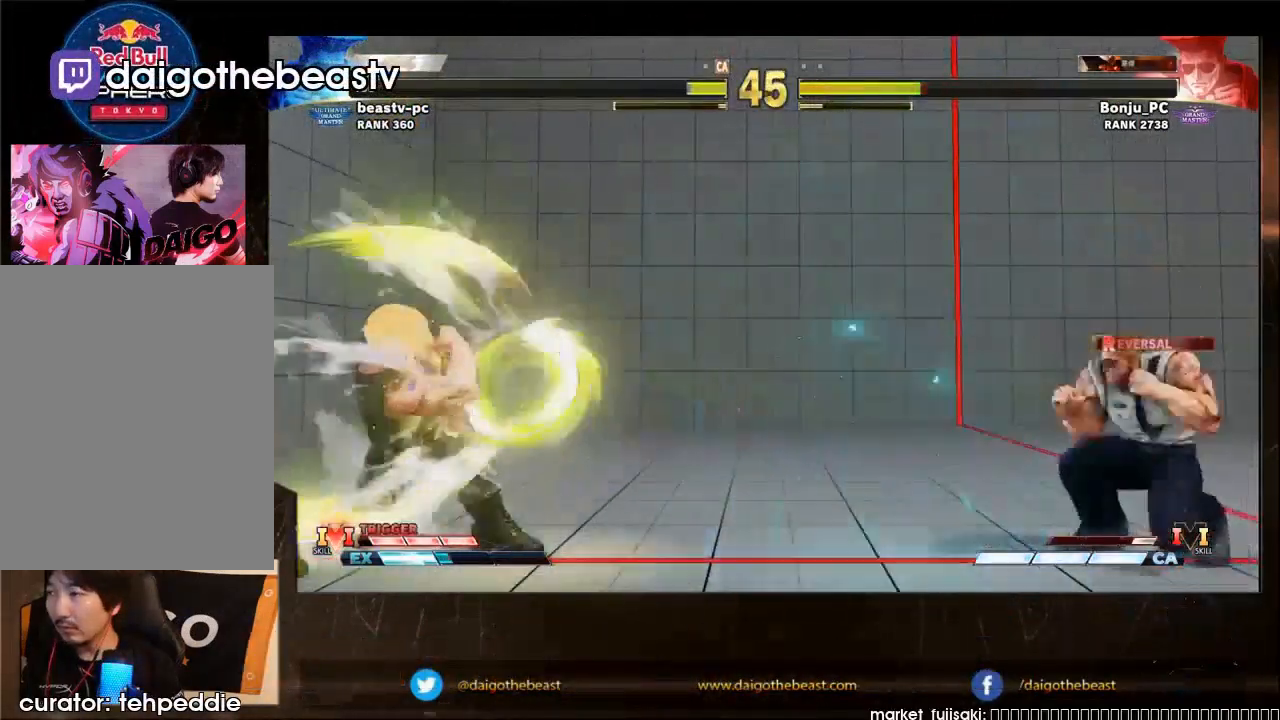
{"buttons": [], "left_stick": "down-left", "events": []}
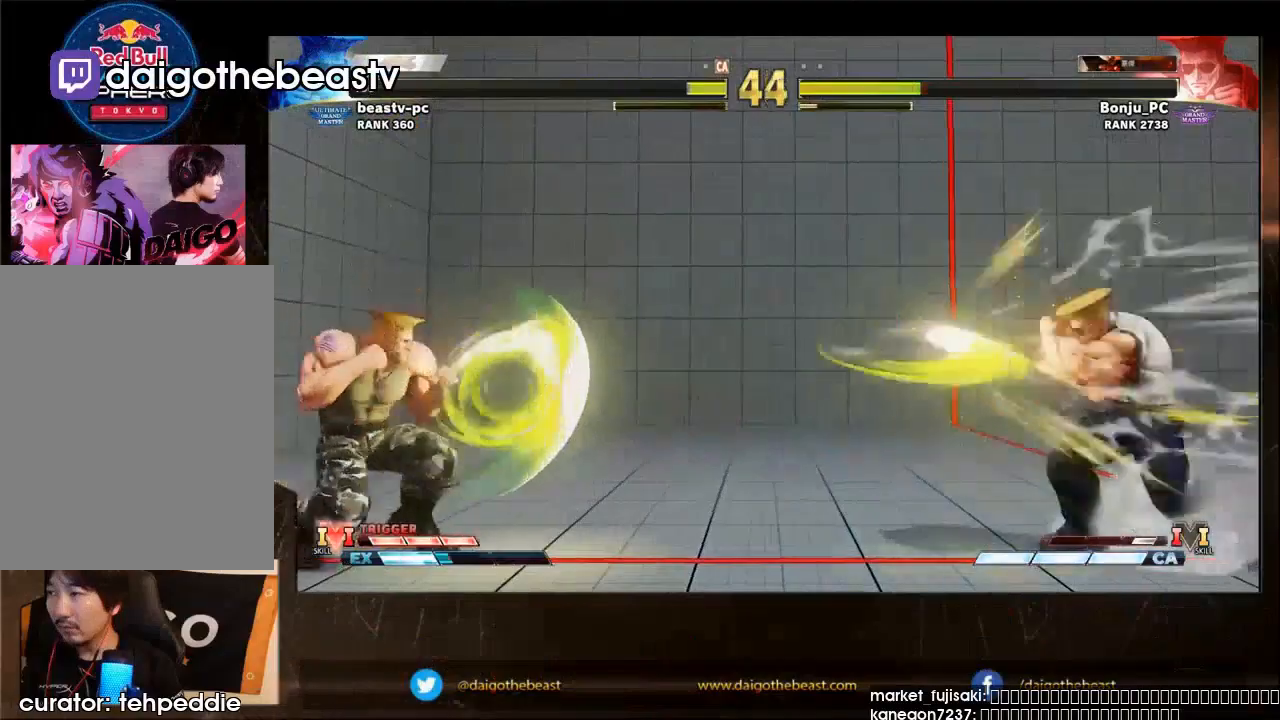
{"buttons": [], "left_stick": "down-left", "events": [[133, "SQUARE", "down"], [133, "left_stick", "right"], [233, "SQUARE", "up"], [233, "left_stick", "down-left"]]}
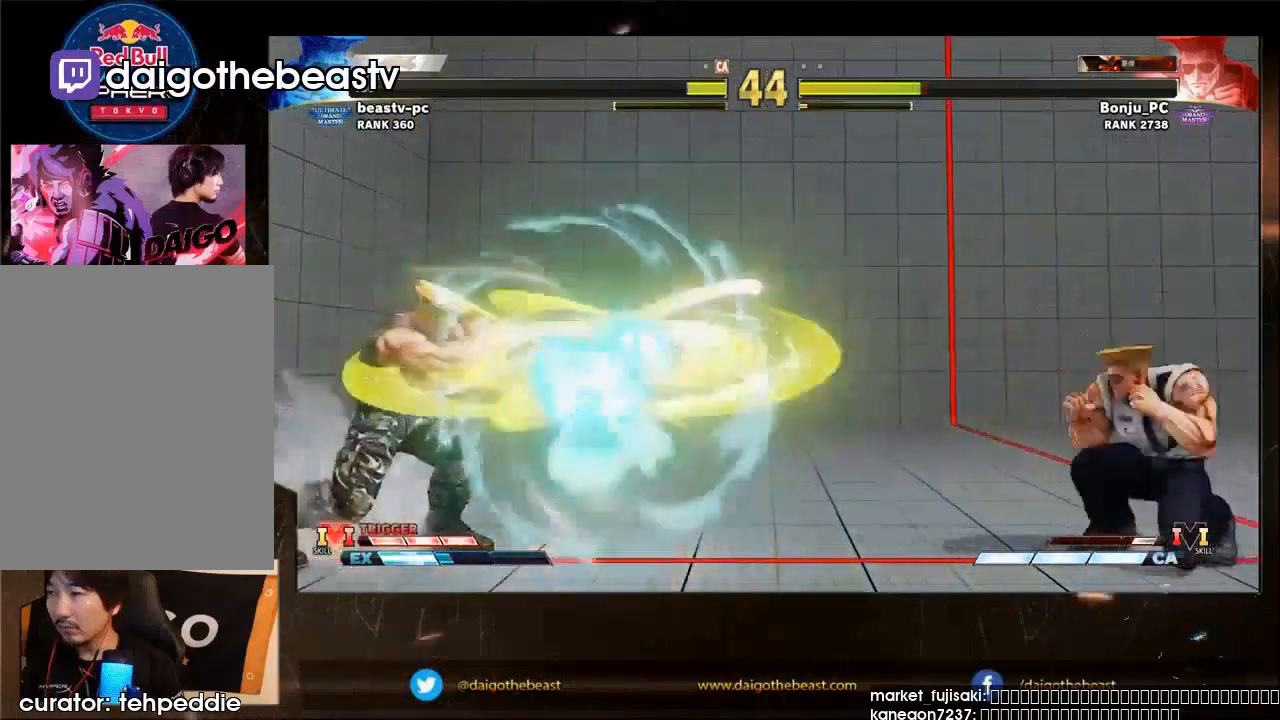
{"buttons": [], "left_stick": "down-left", "events": [[167, "left_stick", "left"], [367, "CIRCLE", "down"], [367, "TRIANGLE", "down"], [467, "CIRCLE", "up"], [467, "TRIANGLE", "up"], [467, "left_stick", "down-left"]]}
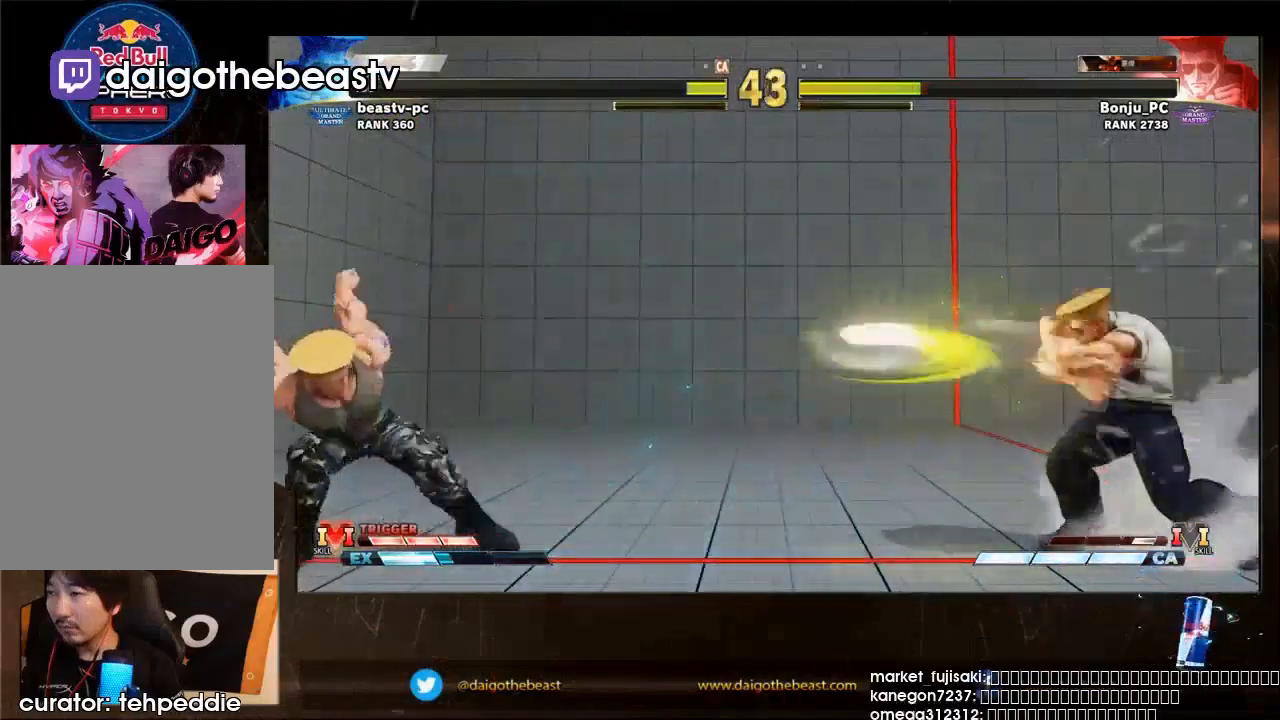
{"buttons": ["R1"], "left_stick": "down-left", "events": [[433, "R1", "down"]]}
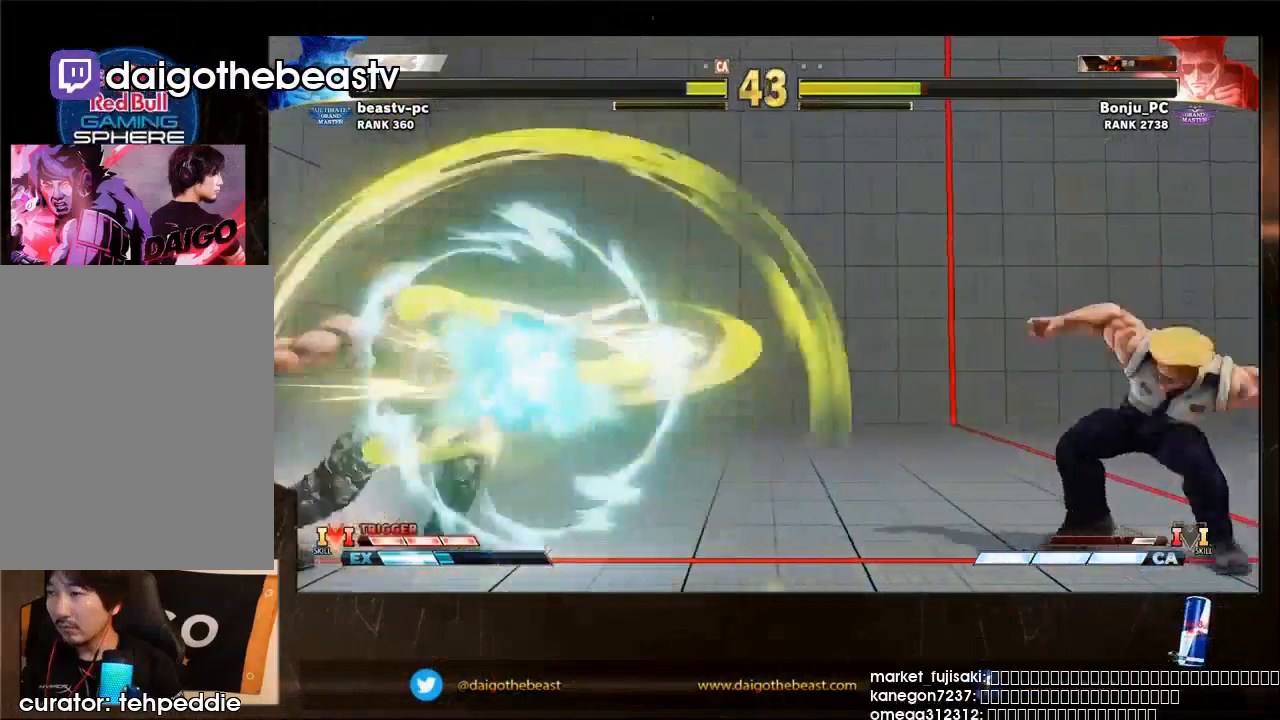
{"buttons": [], "left_stick": "left", "events": [[33, "R1", "up"], [267, "left_stick", "left"]]}
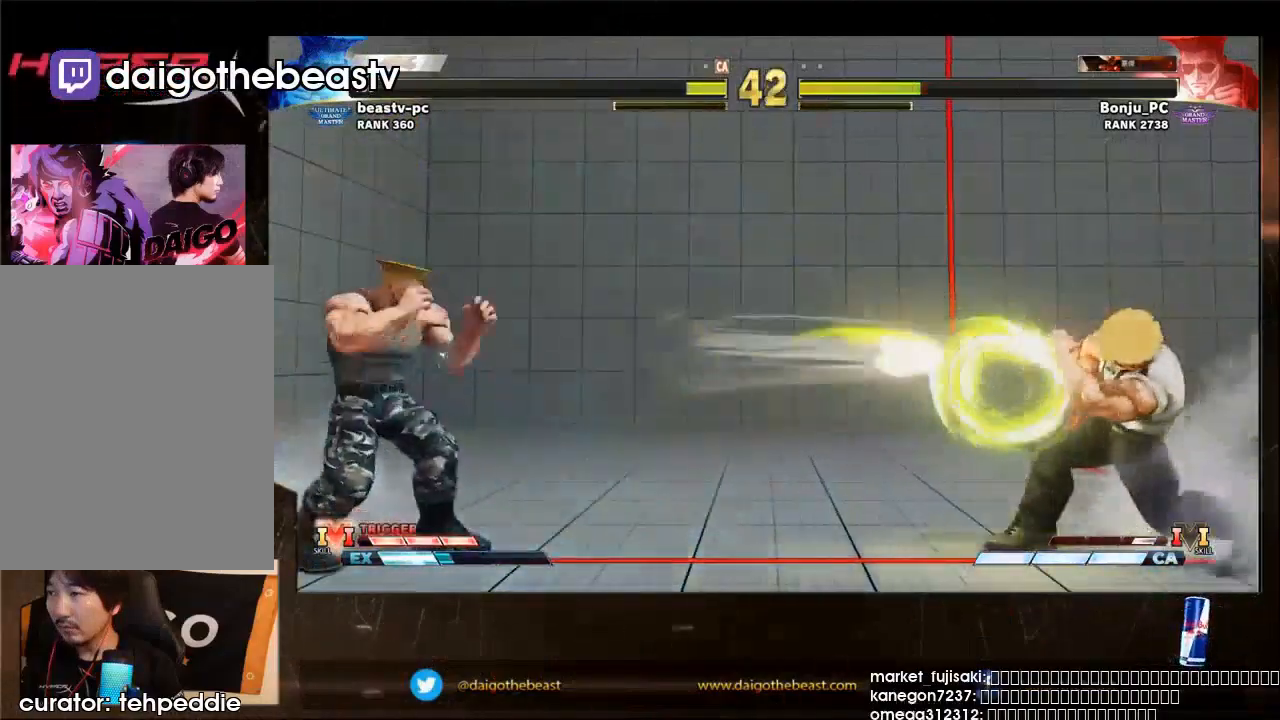
{"buttons": [], "left_stick": "down-left", "events": [[300, "R1", "down"], [300, "left_stick", "right"], [367, "left_stick", "down-left"], [400, "R1", "up"]]}
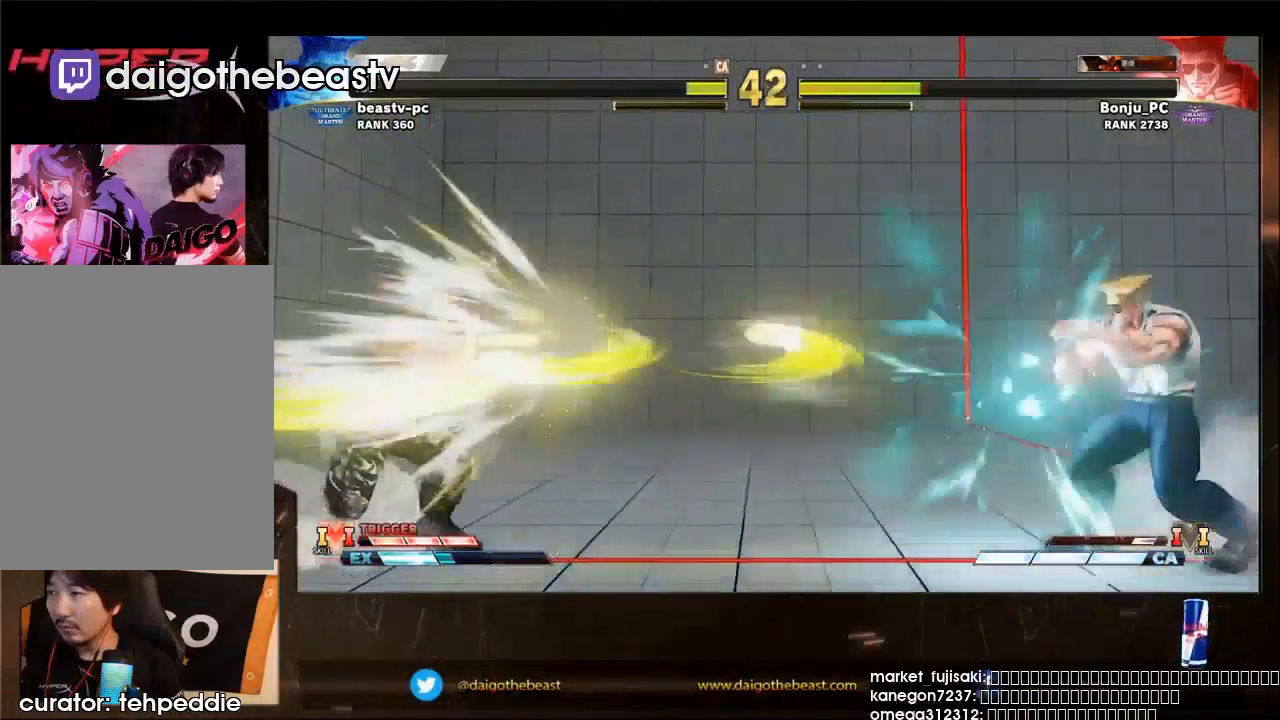
{"buttons": [], "left_stick": "down-left", "events": []}
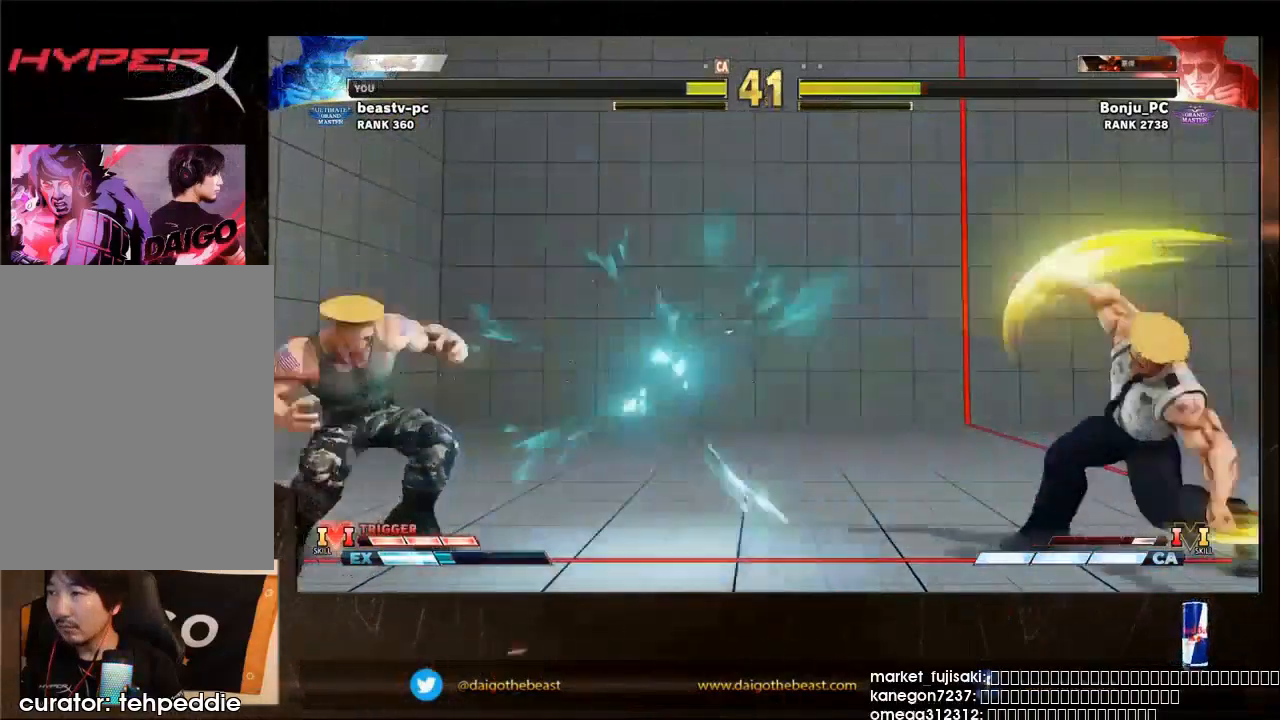
{"buttons": [], "left_stick": "down-left", "events": []}
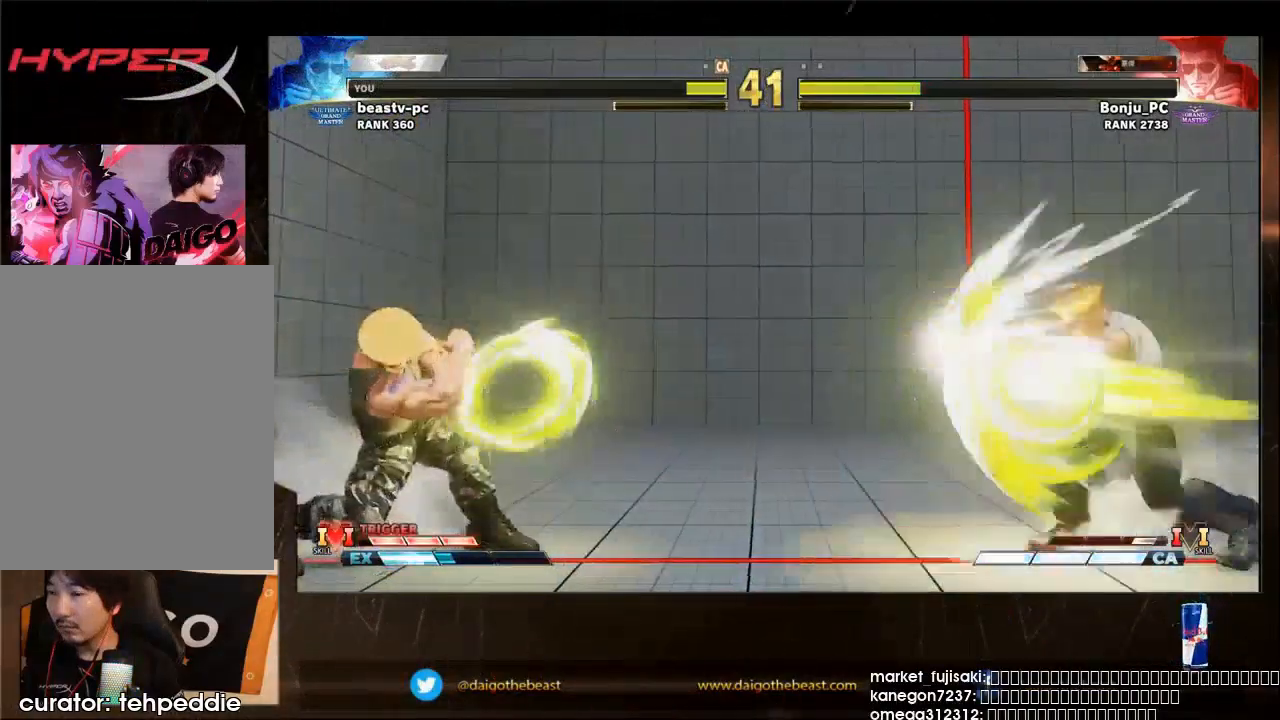
{"buttons": [], "left_stick": "left", "events": [[33, "left_stick", "right"], [100, "R1", "down"], [133, "left_stick", "down-left"], [200, "R1", "up"], [500, "left_stick", "left"]]}
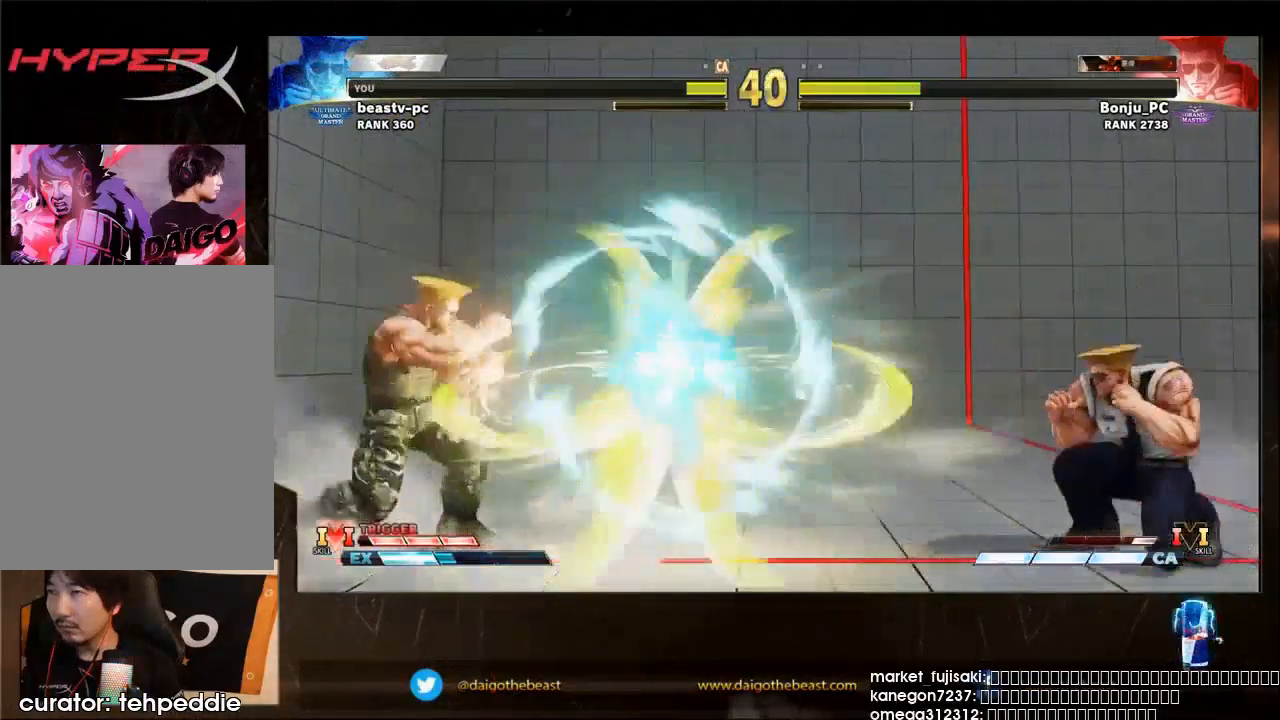
{"buttons": [], "left_stick": "down-left", "events": [[433, "SQUARE", "down"], [500, "SQUARE", "up"], [500, "left_stick", "down-left"]]}